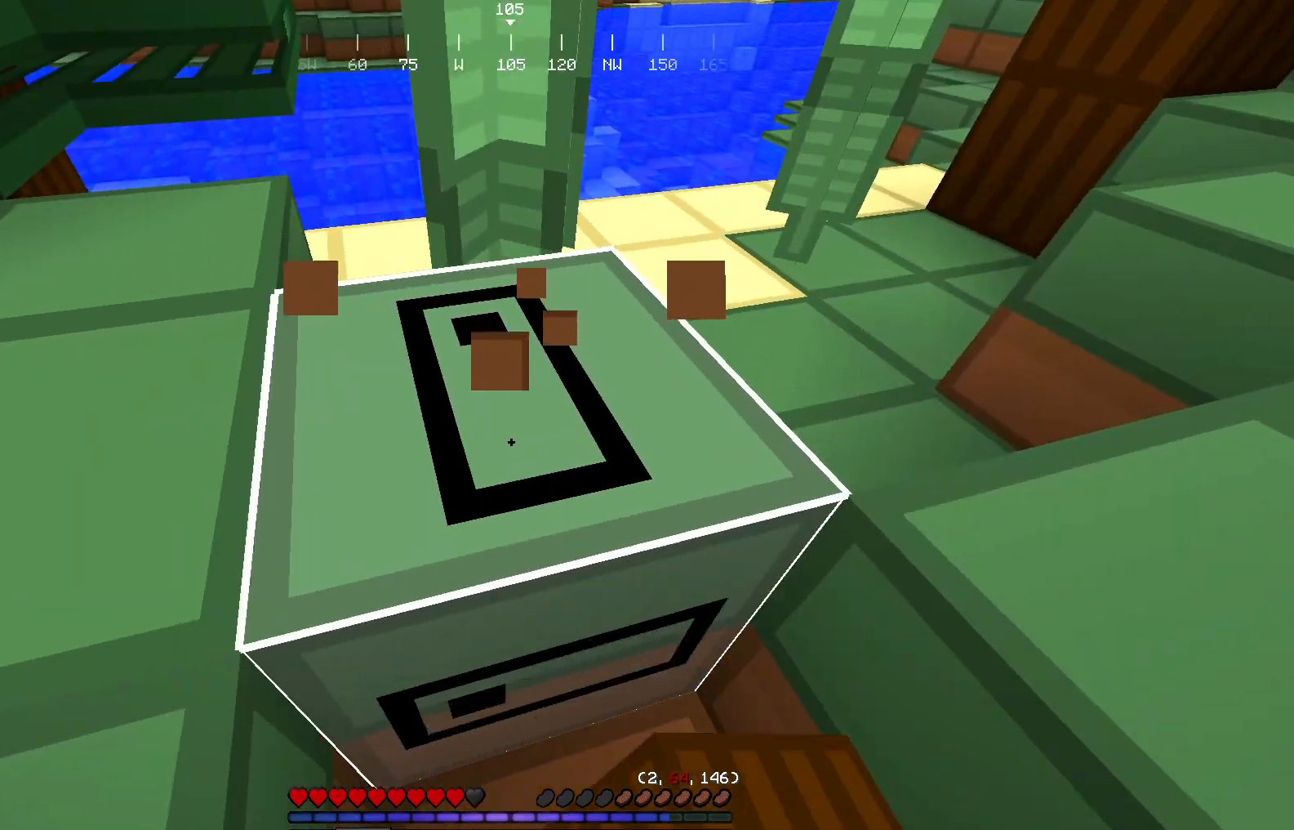
Gameplay with keyboard and mouse; each line is a JSON object with the keys and mouse buttons held at the frame after it. "events" lists presses ("down") and releases ("up") of "a", "d", "s", "w", "mouse_left" and "mouse_right" between this image and that frame as [ms after this image, input, new state], when the widget could be followed in between. "mouse_left", "mouse_right" = the "left", "right" buttons of the "mouse" list. No other keys are recorded. Fast repeated clicks can show as one long hold. Mouse movement is not recorded.
{"keys": ["a", "w"], "mouse": ["left"], "events": [[233, "w", "down"], [317, "a", "down"]]}
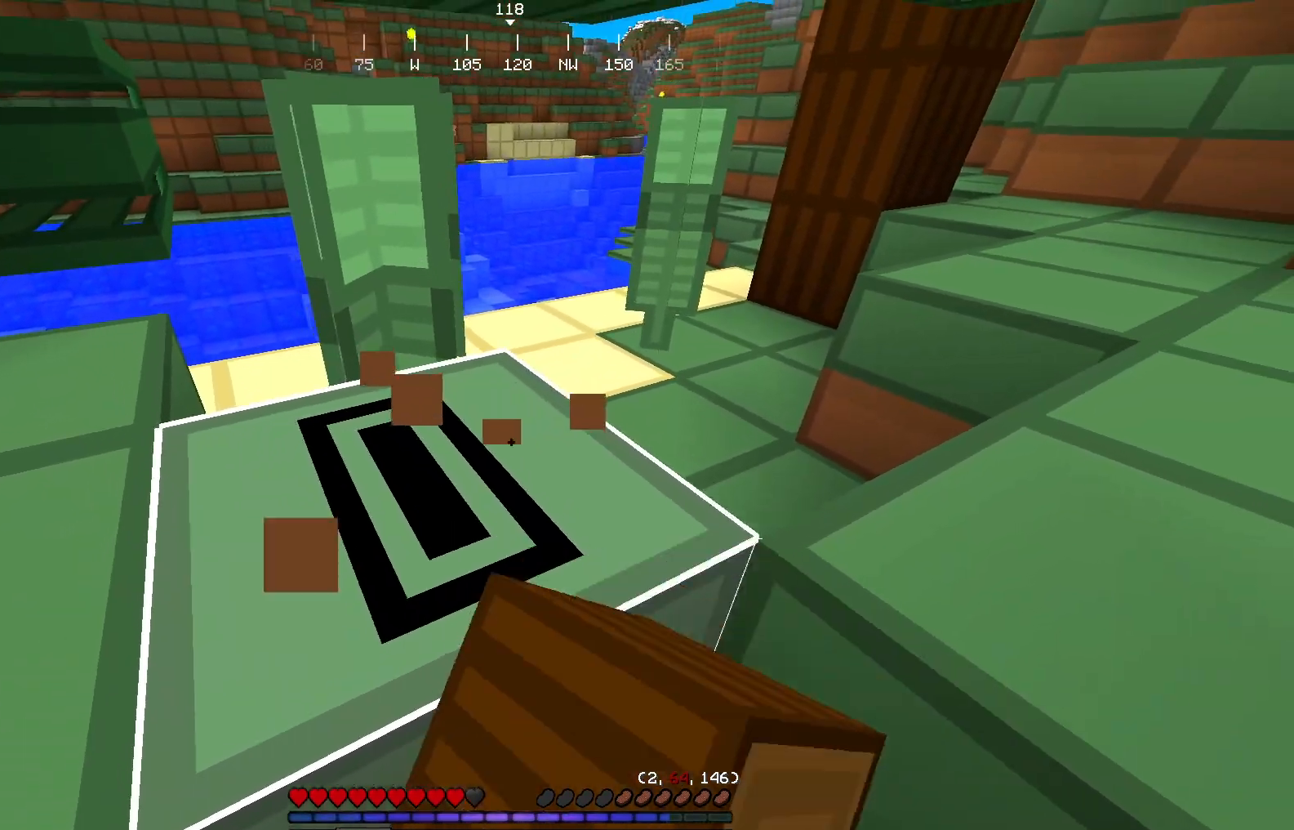
{"keys": ["w"], "mouse": [], "events": [[217, "a", "up"], [451, "mouse_left", "up"]]}
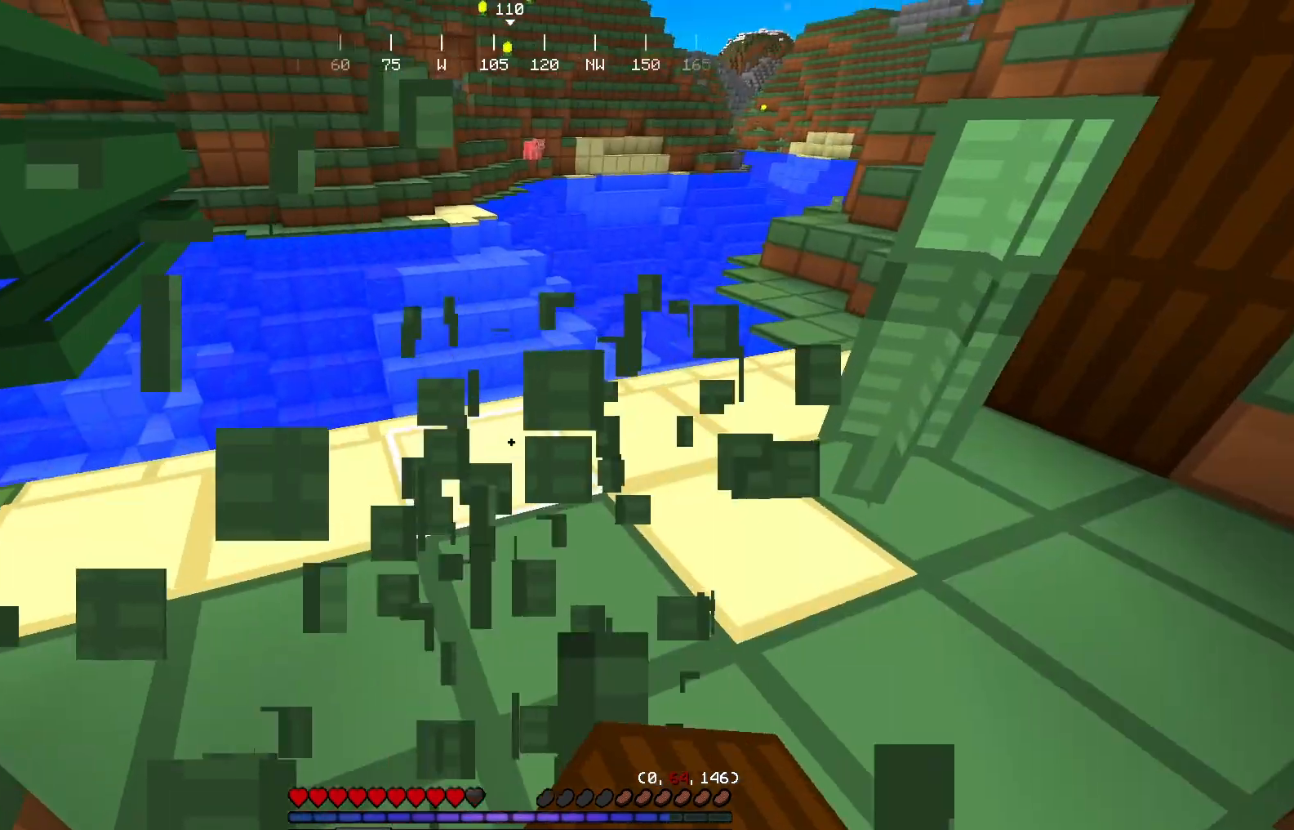
{"keys": [], "mouse": [], "events": [[33, "w", "up"], [250, "w", "down"], [283, "d", "down"], [450, "d", "up"], [467, "w", "up"]]}
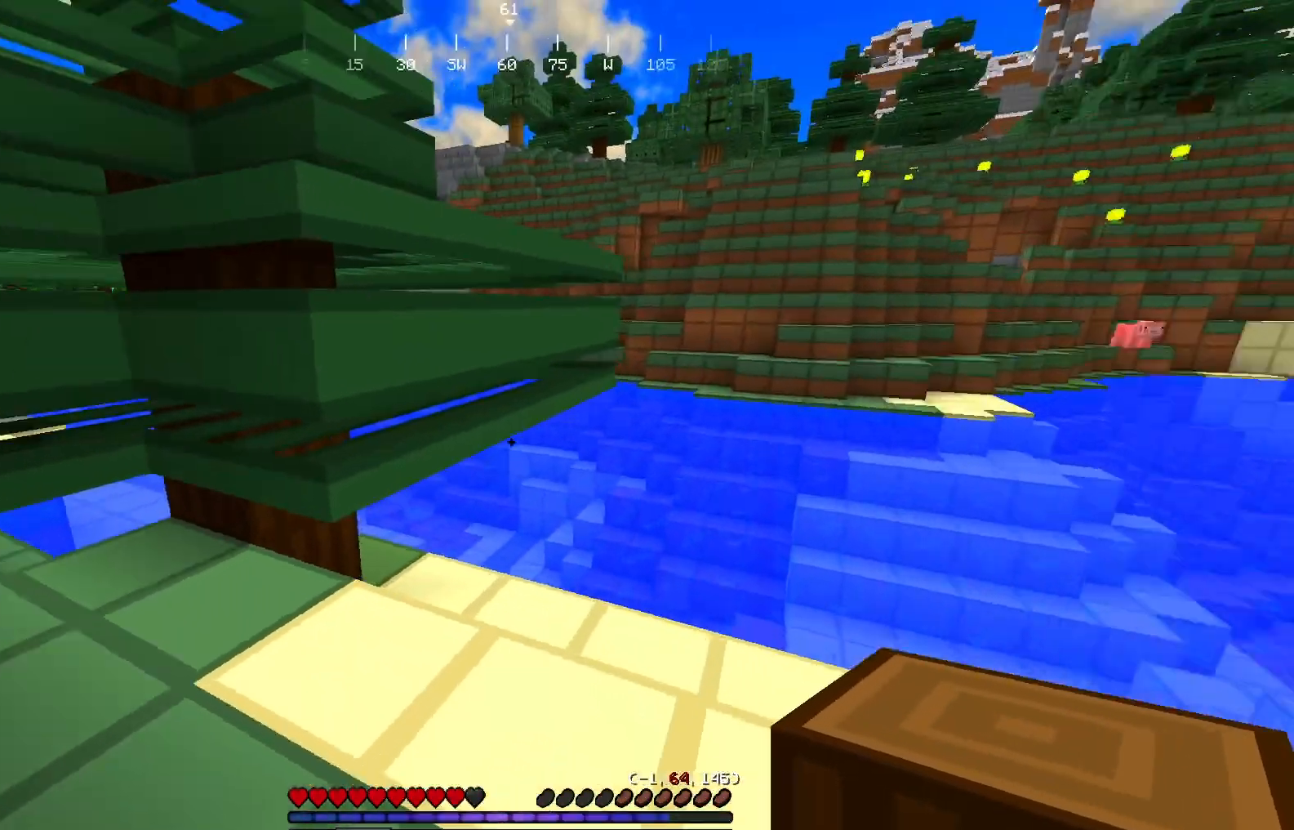
{"keys": ["a", "w"], "mouse": [], "events": [[301, "a", "down"], [417, "w", "down"]]}
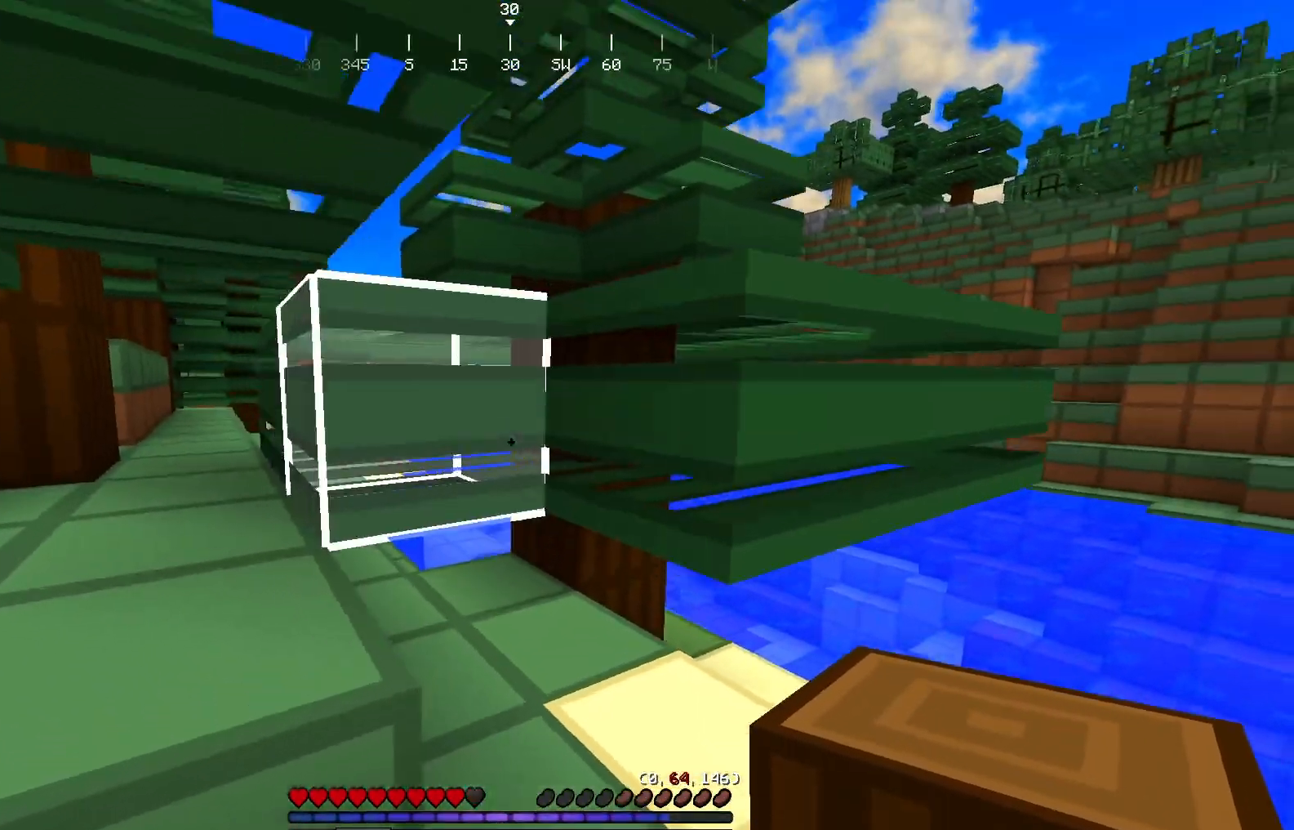
{"keys": ["w"], "mouse": [], "events": [[350, "a", "up"]]}
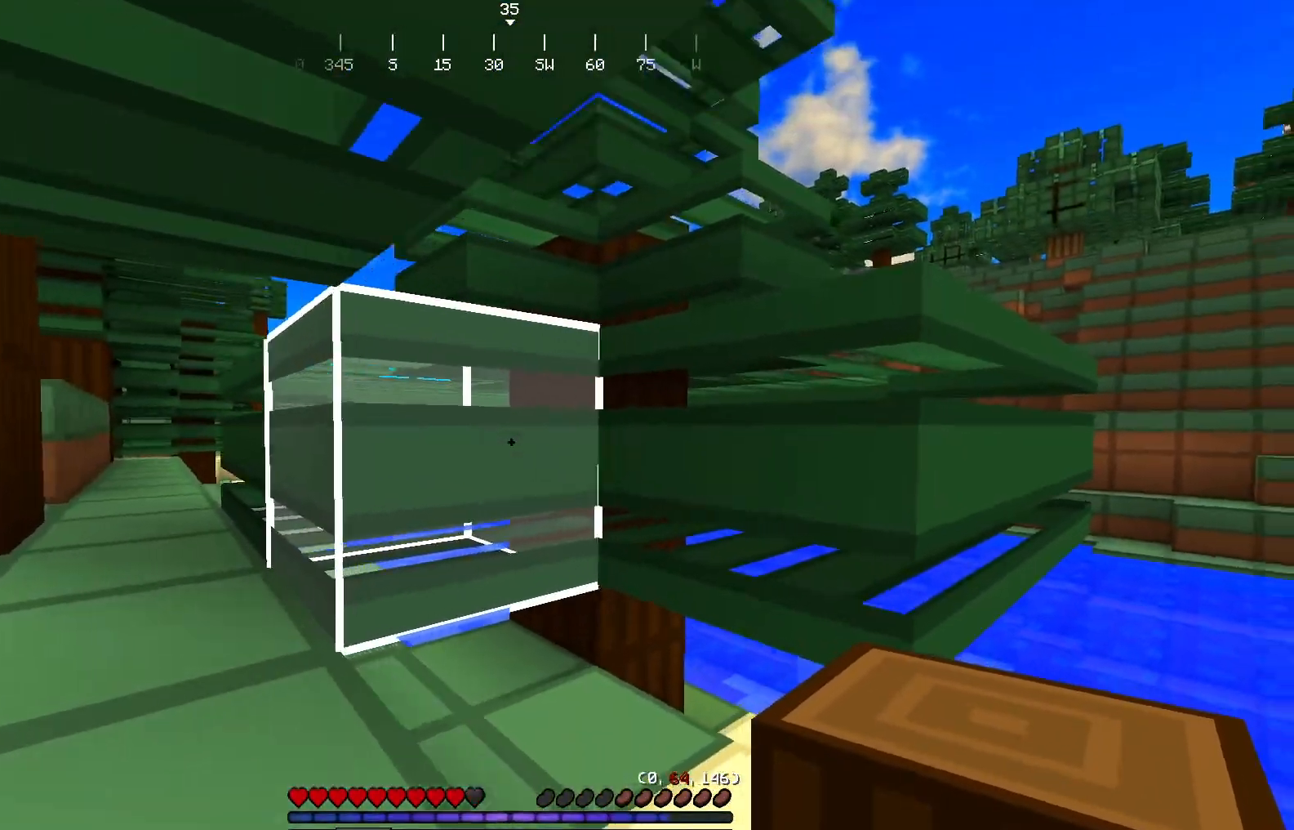
{"keys": [], "mouse": [], "events": [[234, "w", "up"]]}
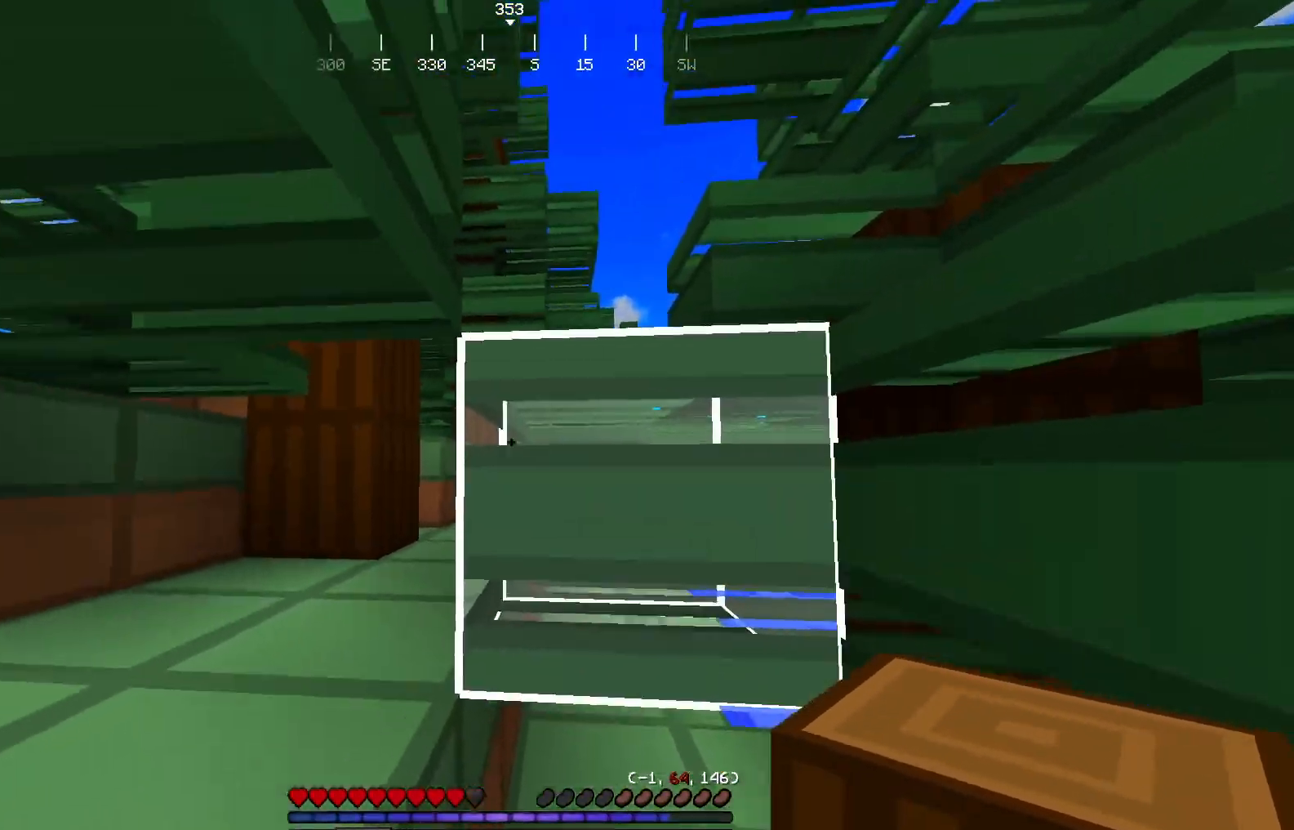
{"keys": ["a"], "mouse": ["left"], "events": [[233, "mouse_left", "down"], [484, "a", "down"]]}
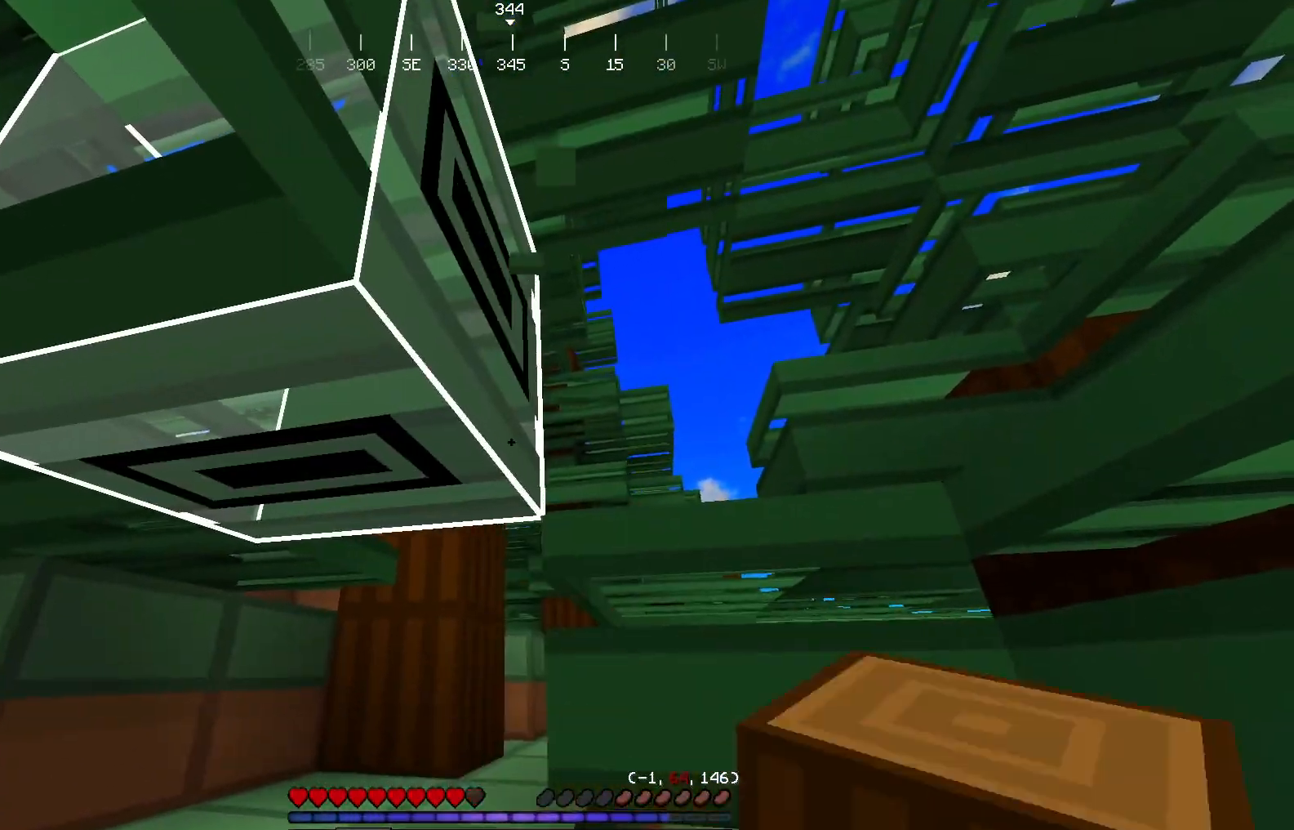
{"keys": [], "mouse": ["left"], "events": [[167, "a", "up"]]}
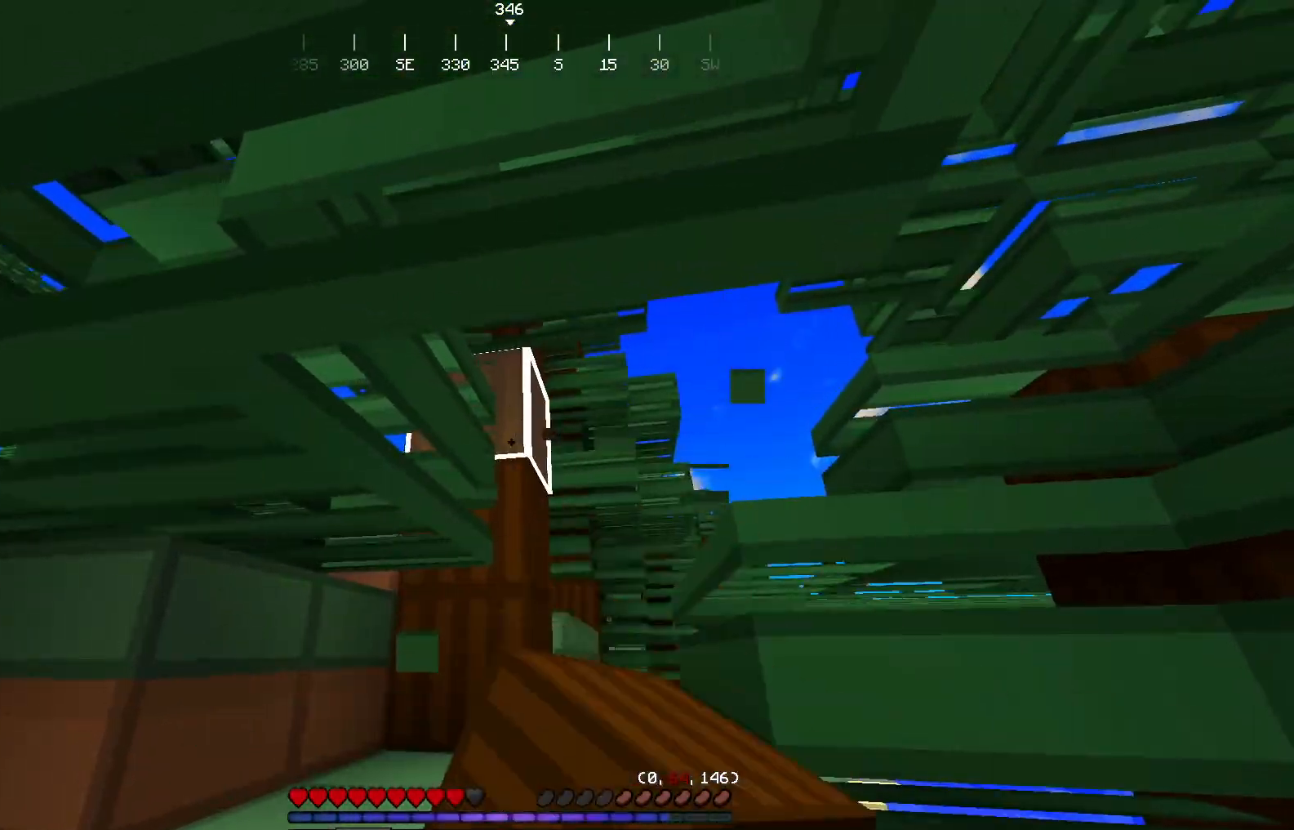
{"keys": [], "mouse": ["left"], "events": []}
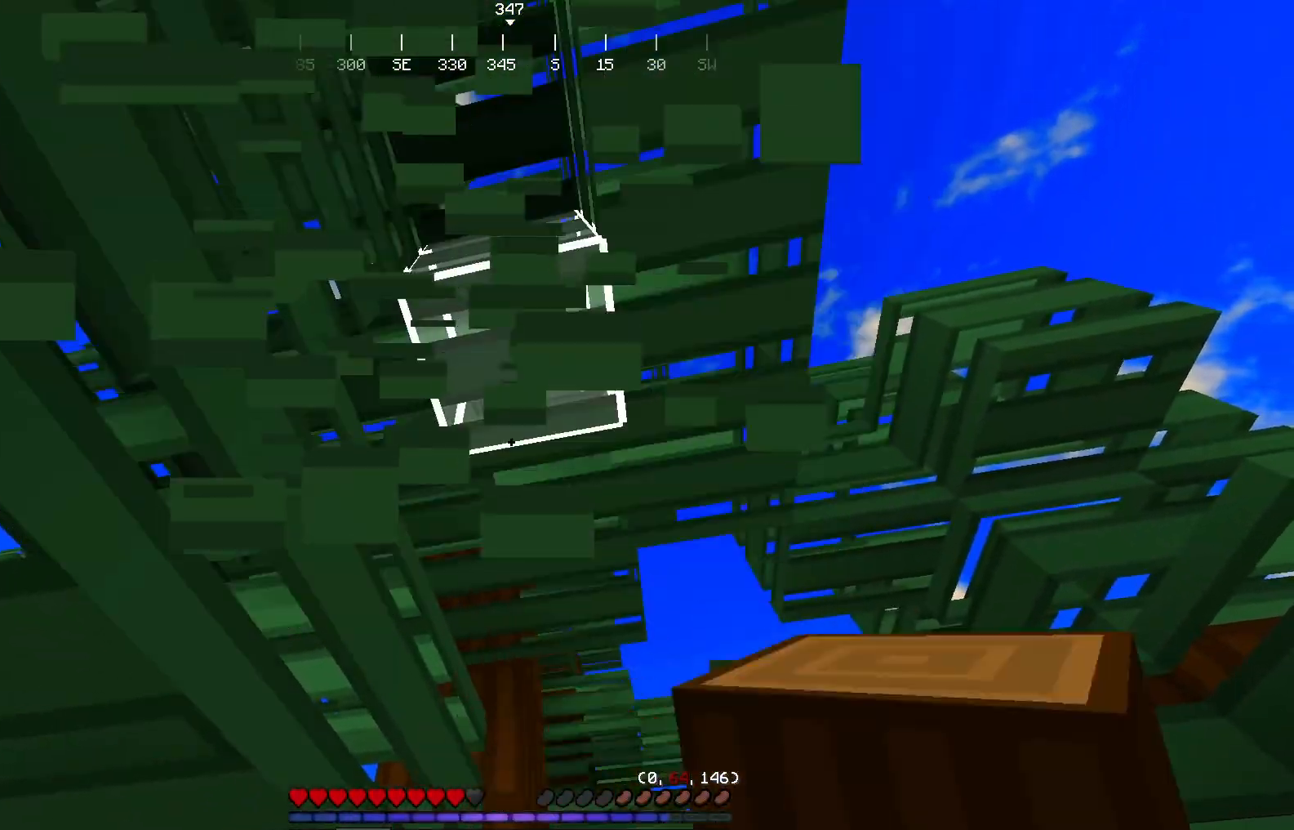
{"keys": ["w"], "mouse": [], "events": [[184, "w", "down"], [367, "mouse_left", "up"]]}
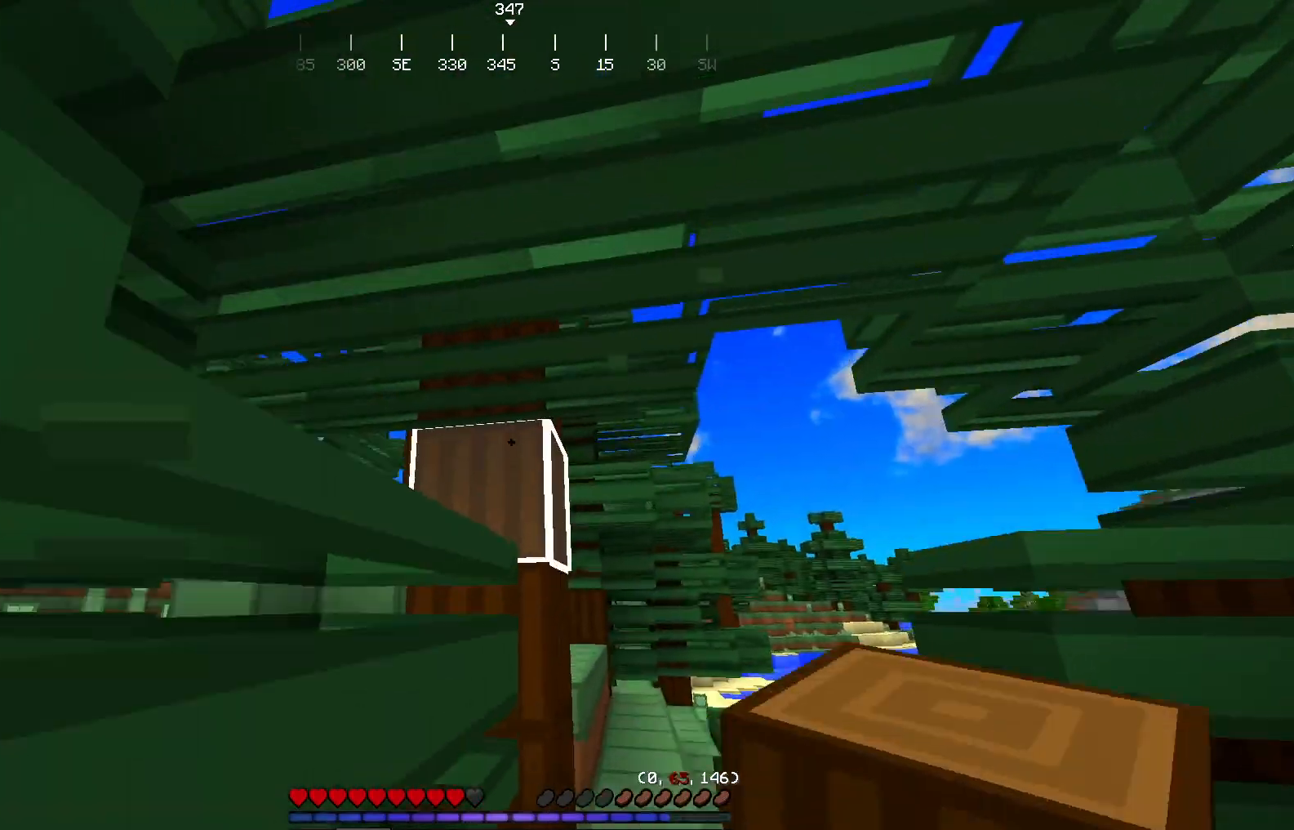
{"keys": ["w"], "mouse": [], "events": [[150, "w", "up"], [367, "w", "down"]]}
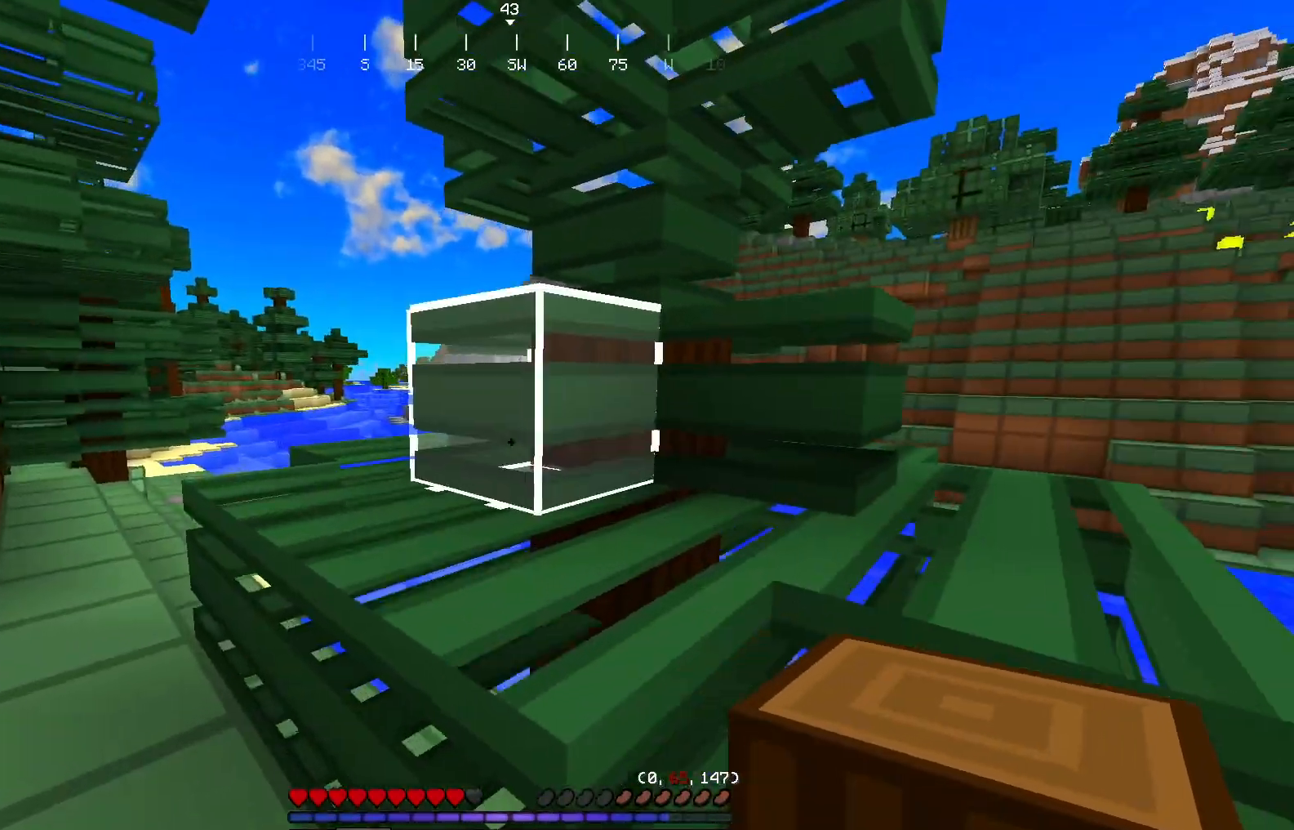
{"keys": ["w"], "mouse": [], "events": []}
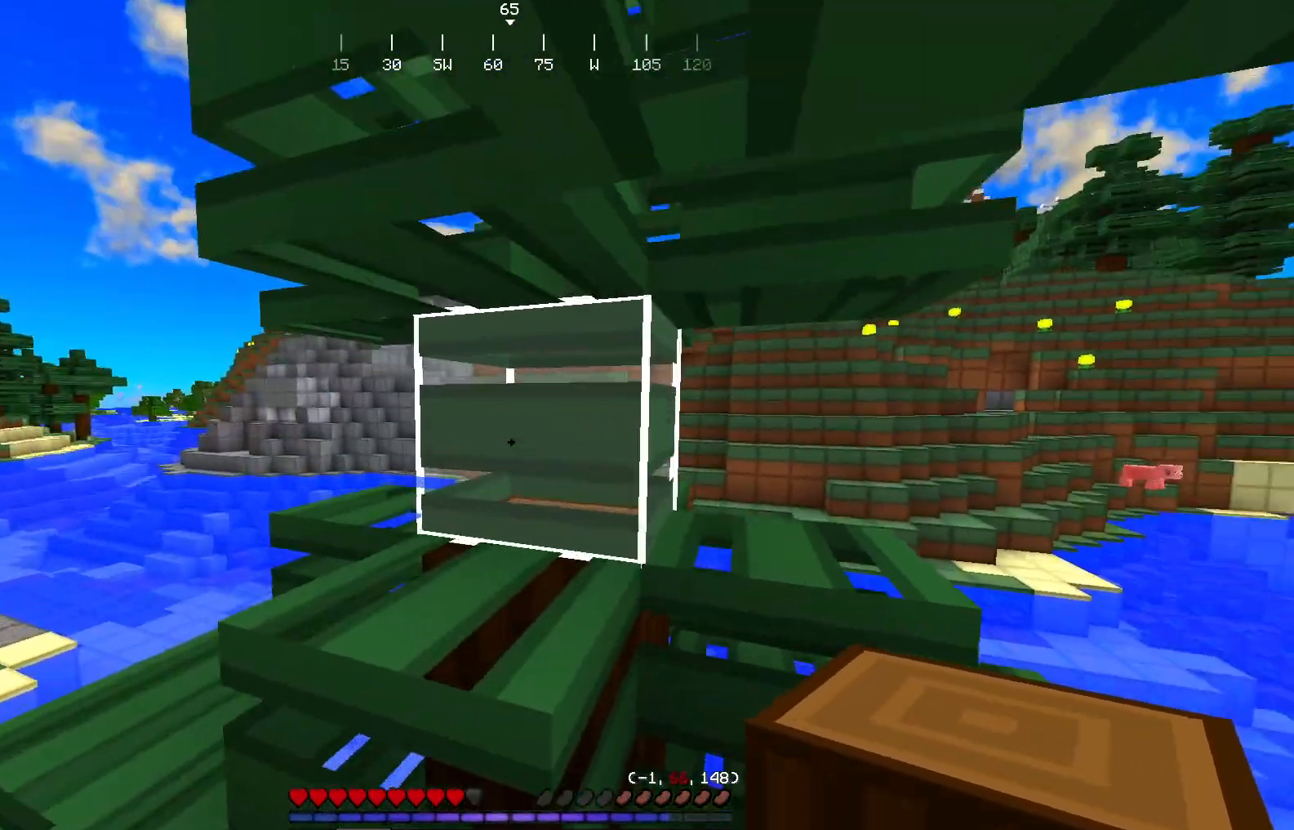
{"keys": [], "mouse": ["left"], "events": [[350, "w", "up"], [484, "mouse_left", "down"]]}
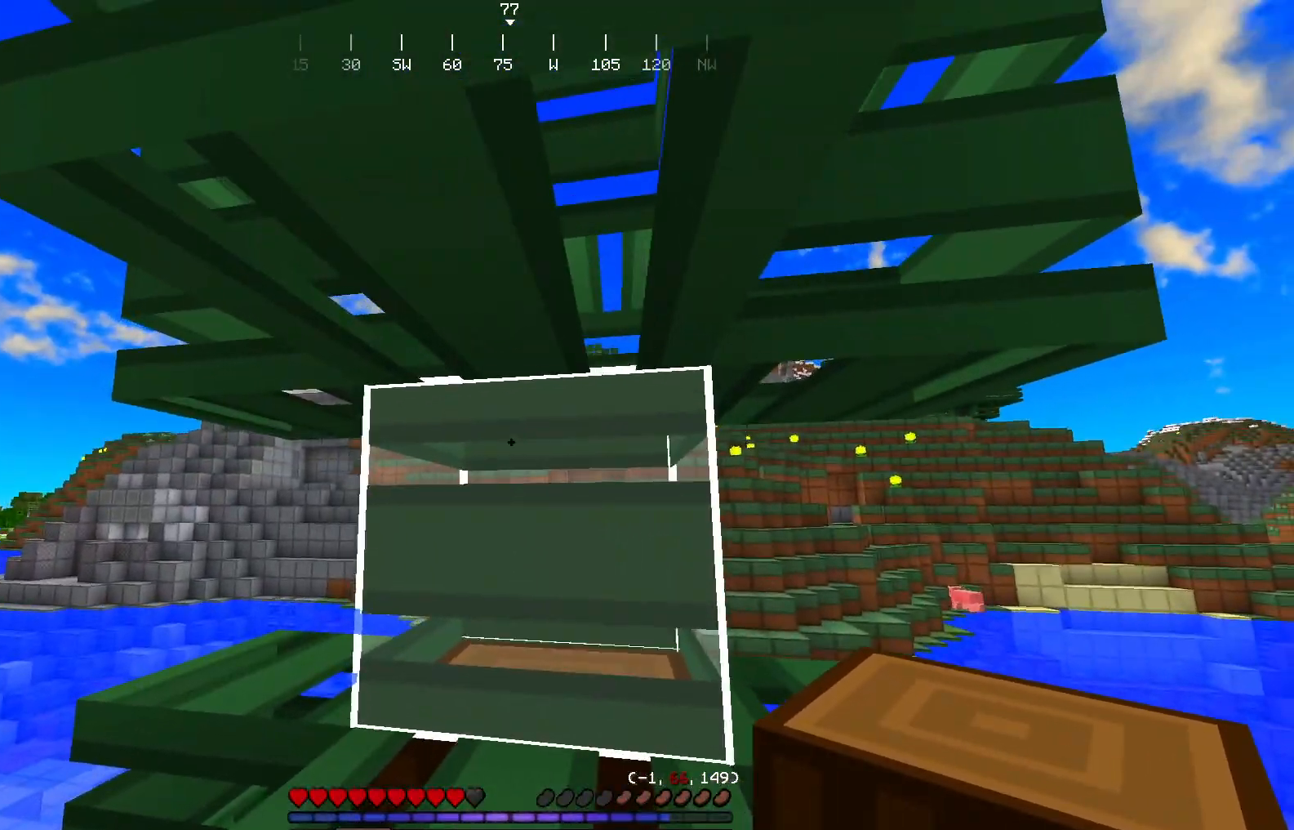
{"keys": [], "mouse": ["left"], "events": [[67, "a", "down"], [234, "a", "up"]]}
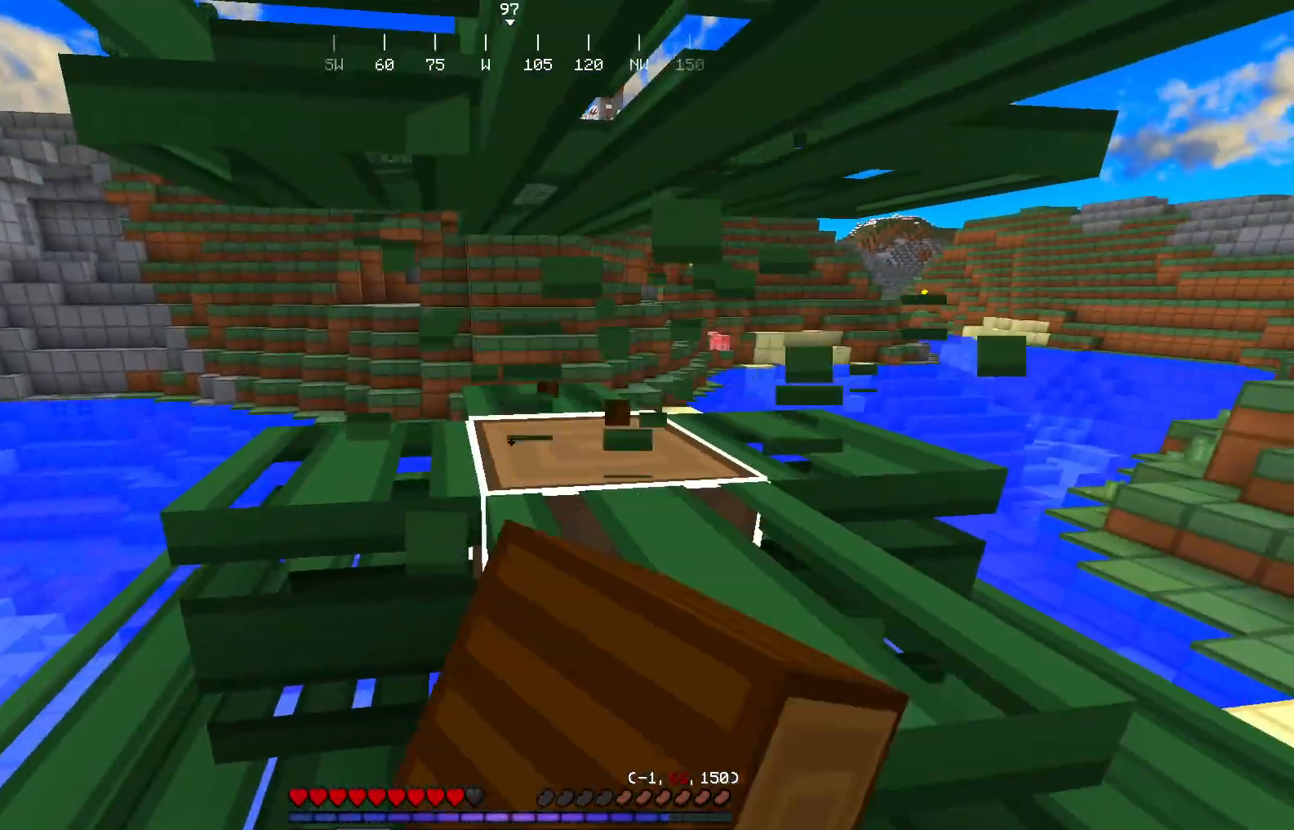
{"keys": [], "mouse": ["left"], "events": []}
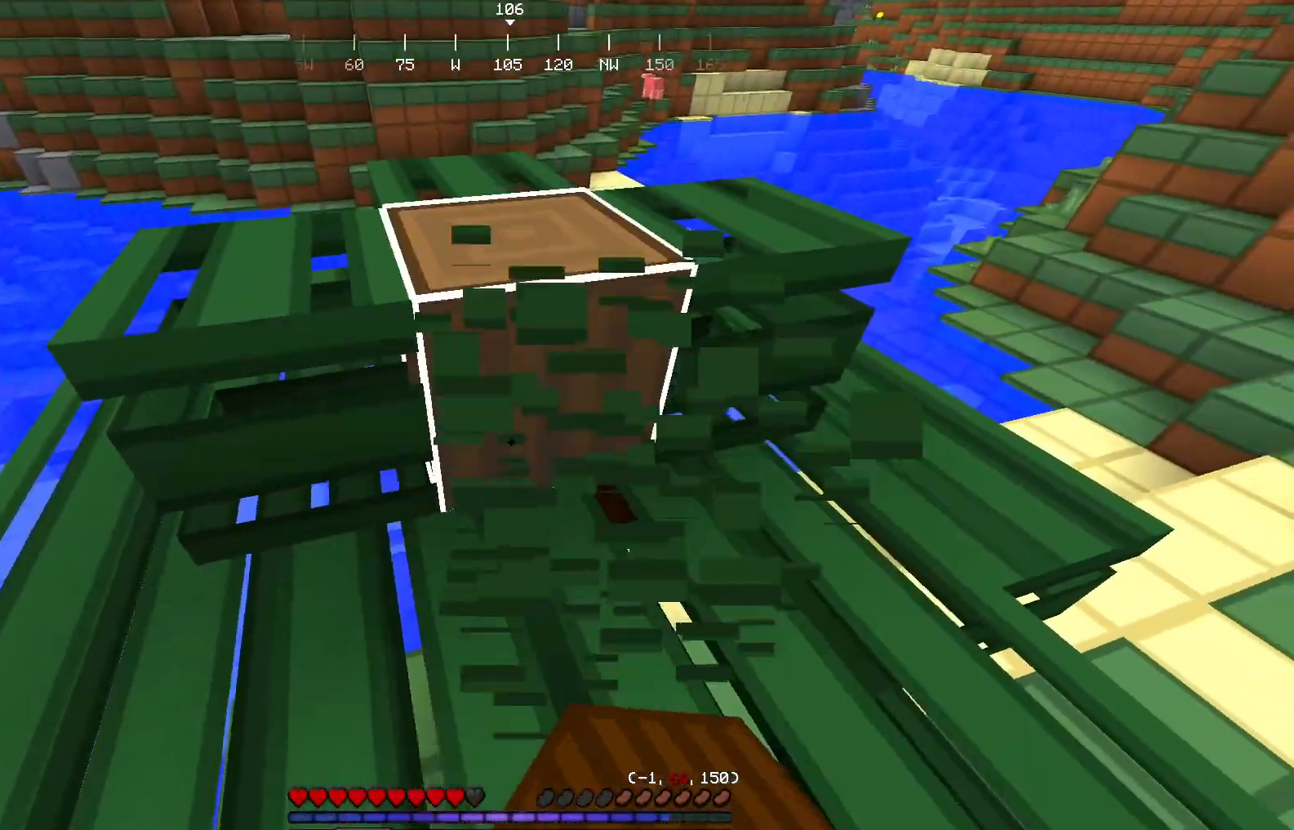
{"keys": ["w"], "mouse": ["left"], "events": [[301, "w", "down"]]}
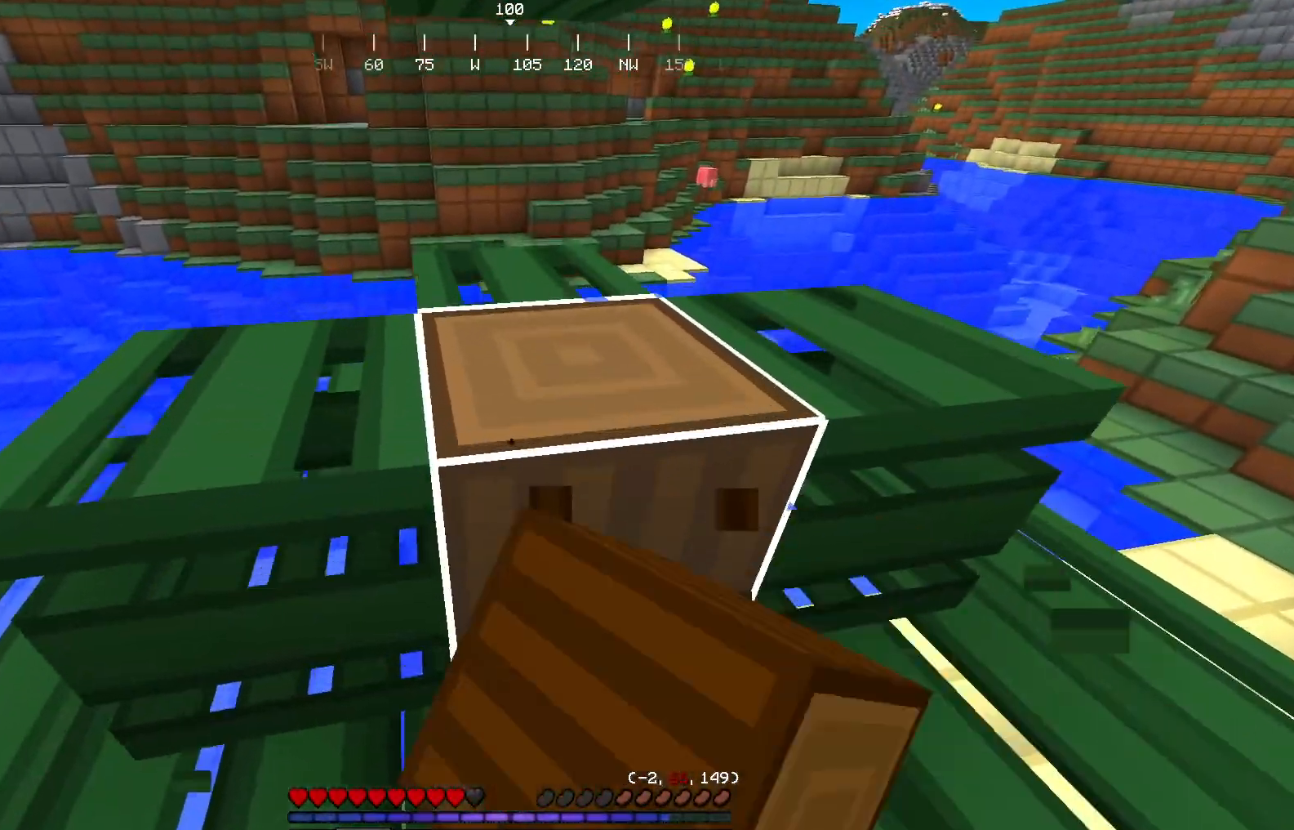
{"keys": ["w"], "mouse": ["left"], "events": [[67, "w", "up"], [450, "w", "down"]]}
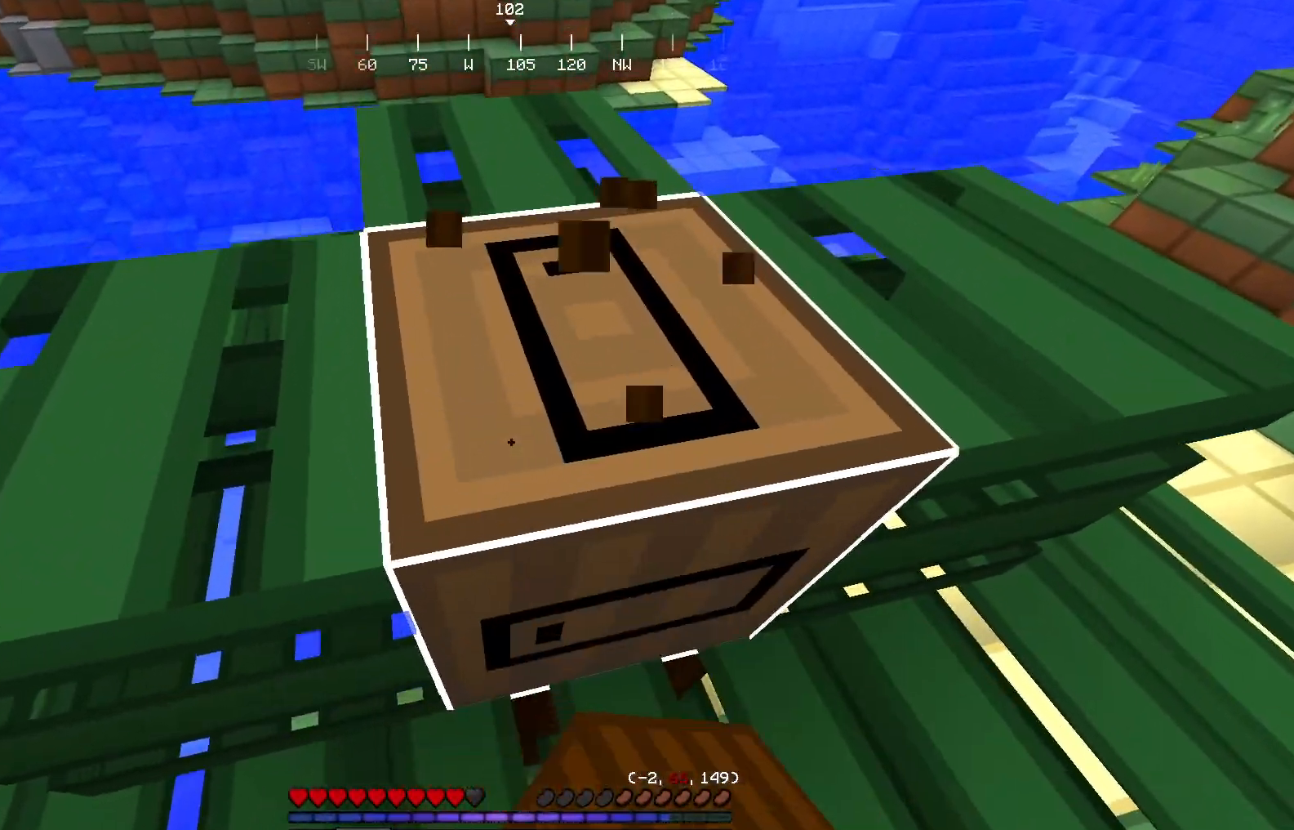
{"keys": [], "mouse": ["left"], "events": [[50, "w", "up"]]}
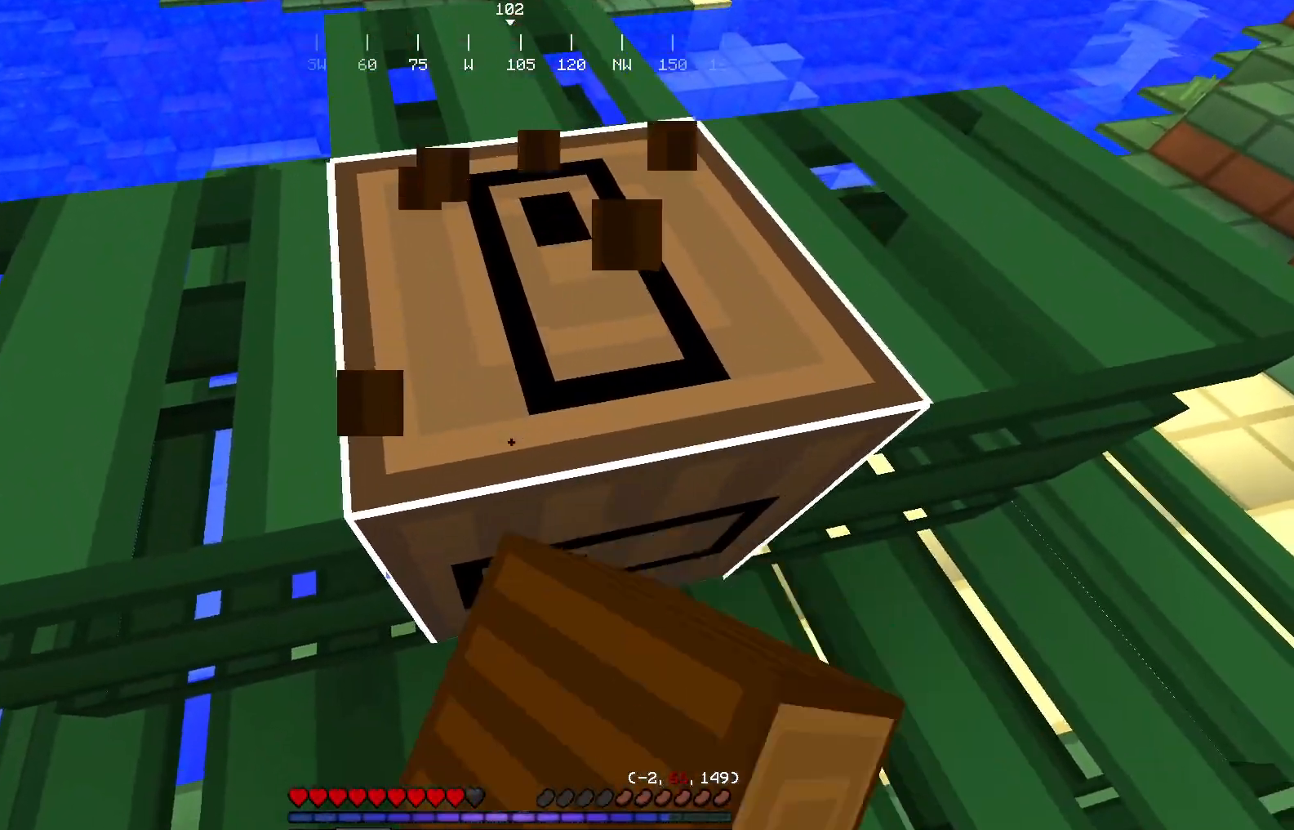
{"keys": [], "mouse": ["left"], "events": []}
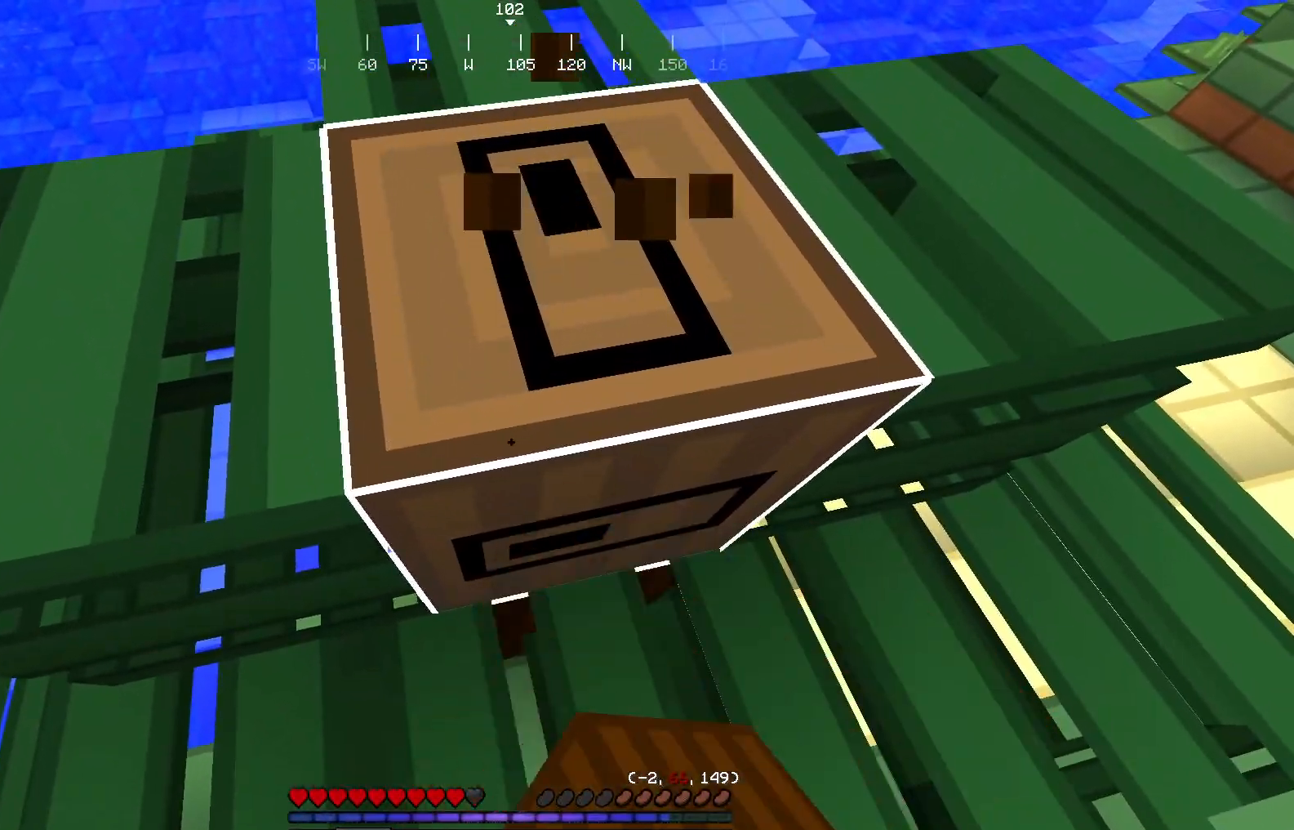
{"keys": [], "mouse": ["left"], "events": []}
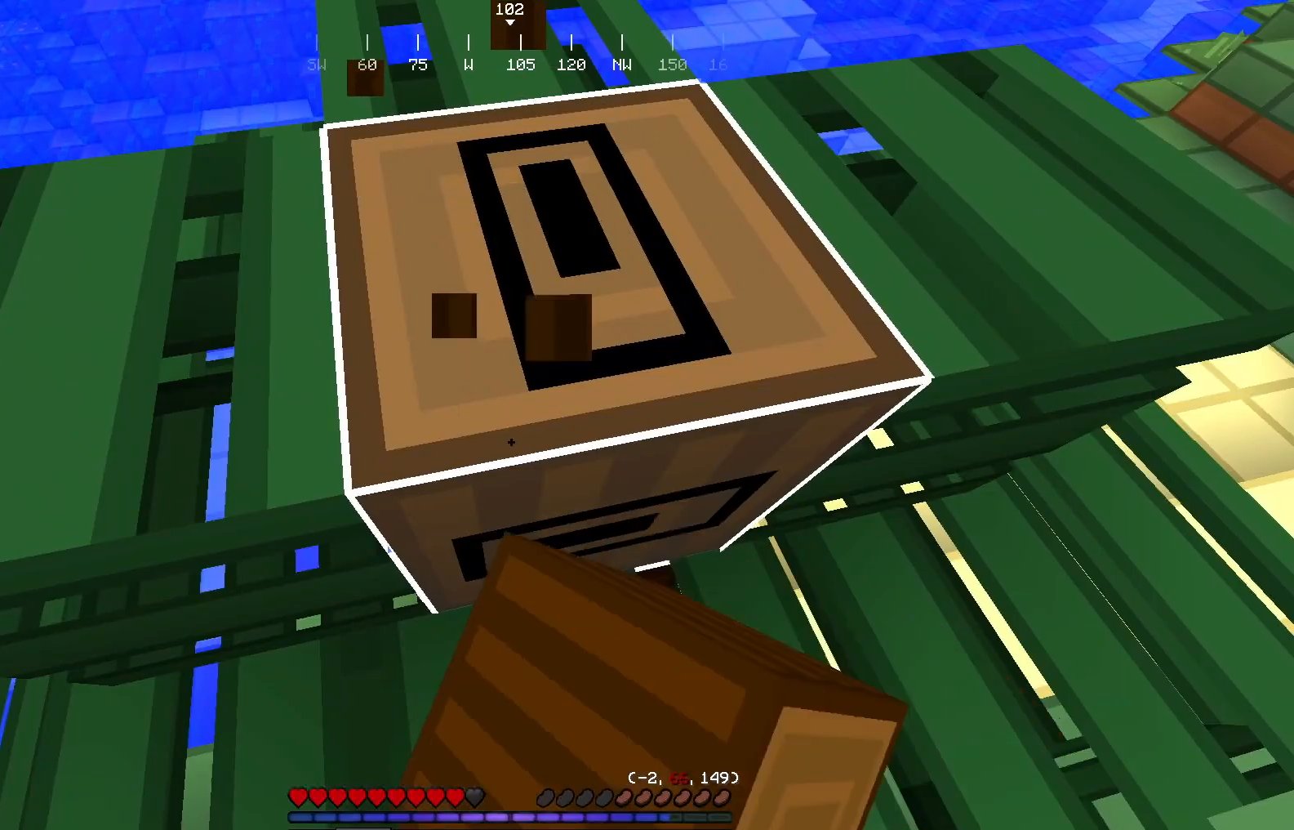
{"keys": [], "mouse": ["left"], "events": []}
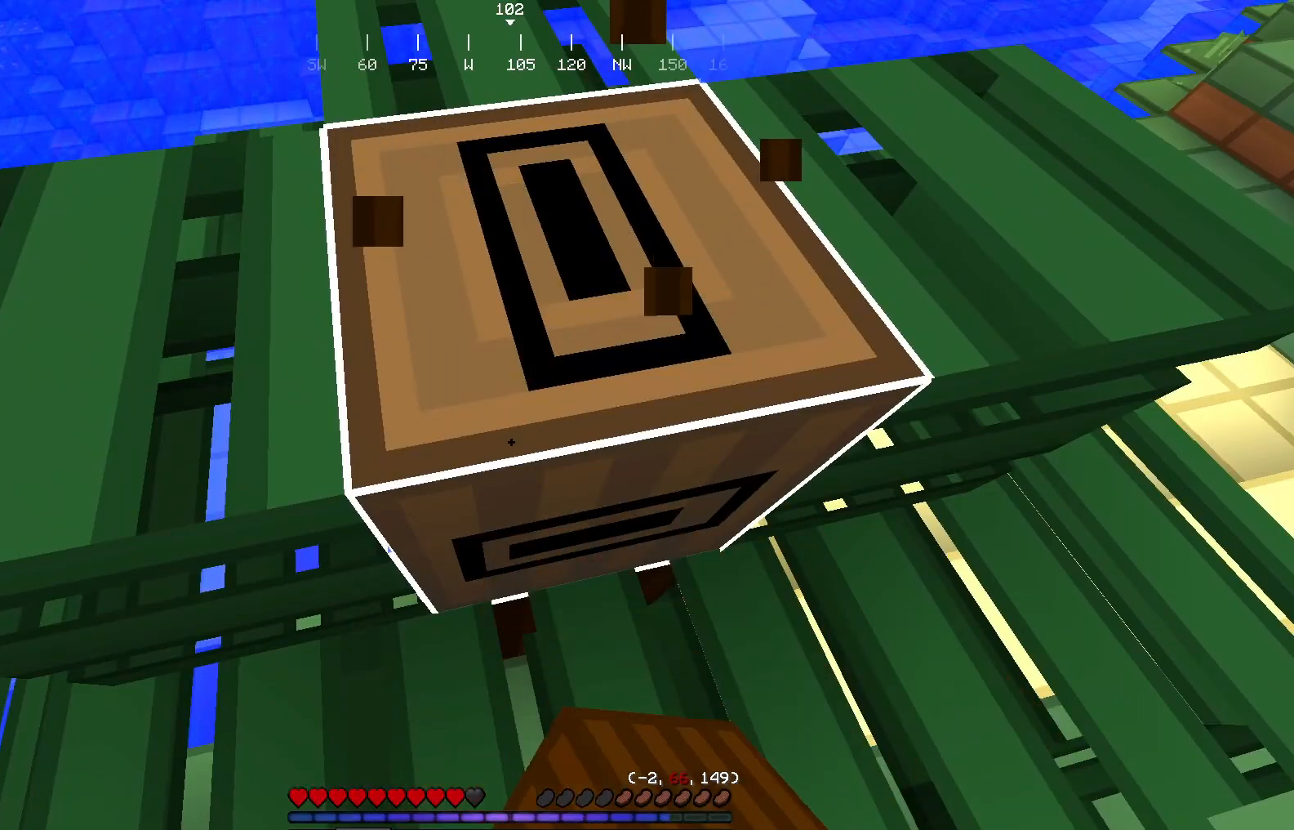
{"keys": [], "mouse": ["left"], "events": []}
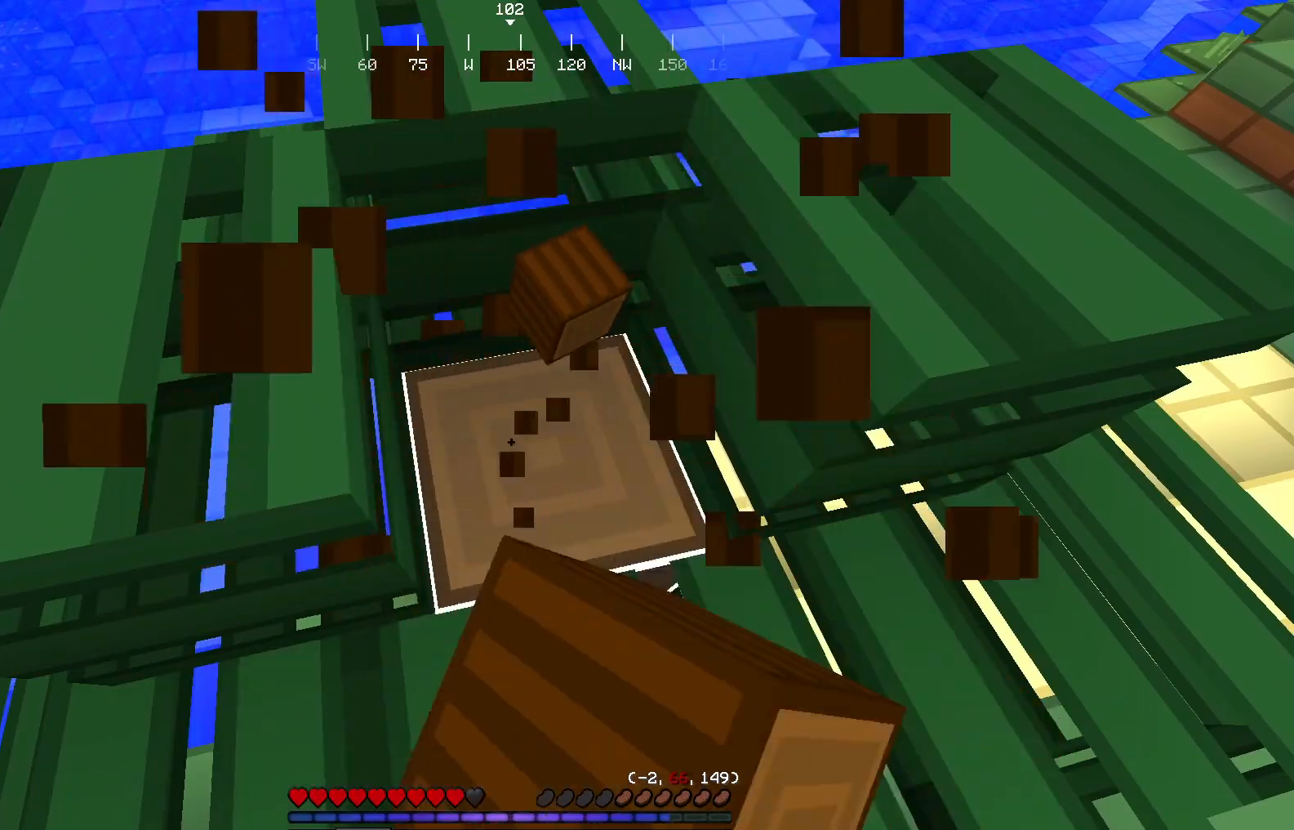
{"keys": [], "mouse": ["left"], "events": [[200, "w", "down"], [217, "d", "down"], [350, "d", "up"], [384, "w", "up"]]}
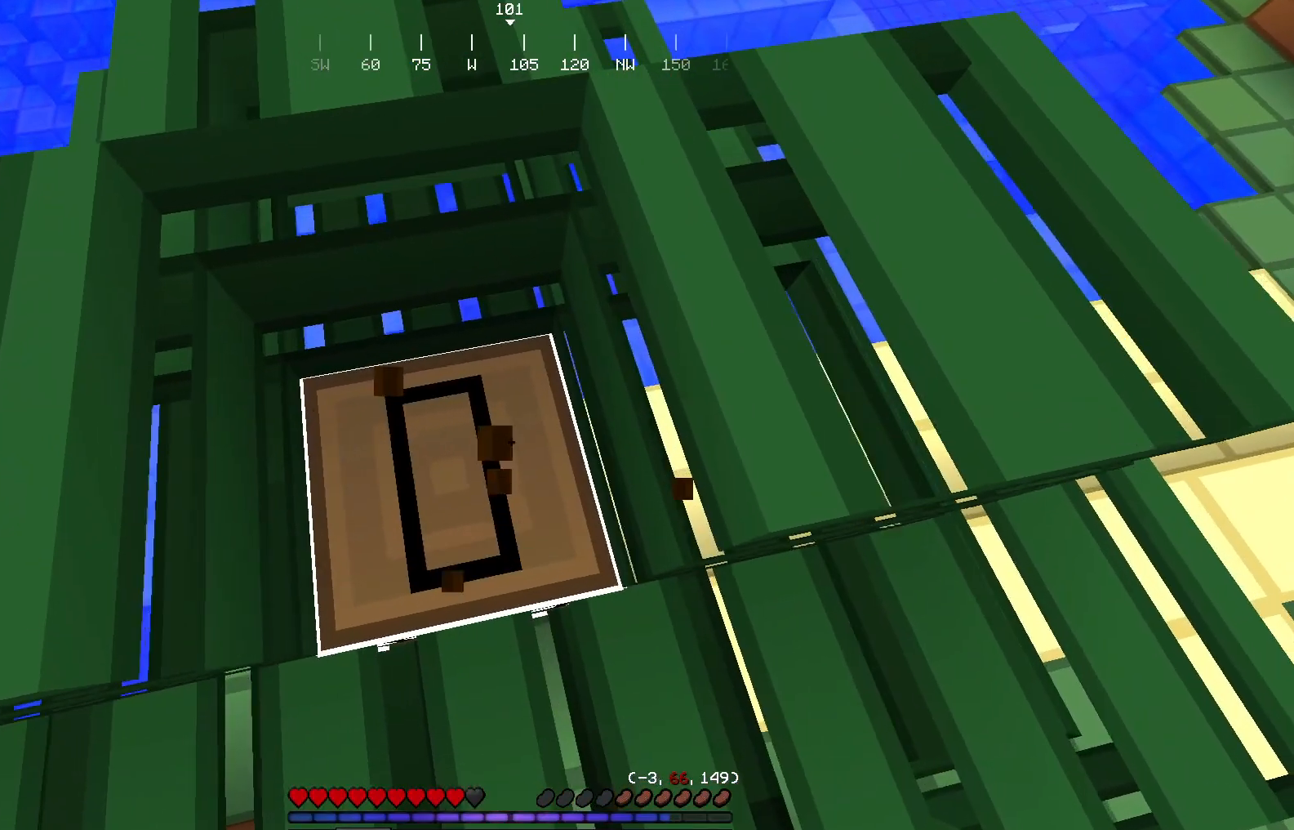
{"keys": [], "mouse": ["left"], "events": [[267, "w", "down"], [351, "w", "up"]]}
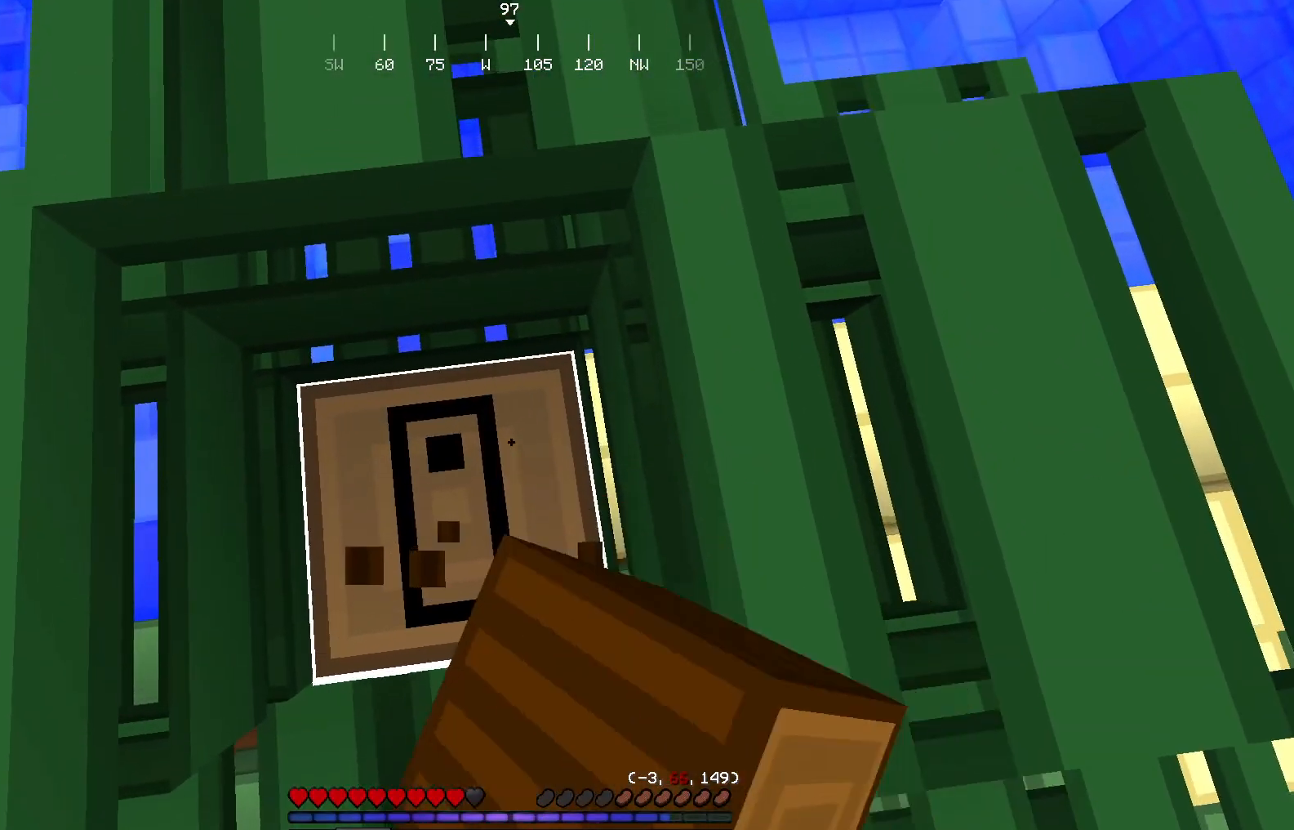
{"keys": [], "mouse": ["left"], "events": [[334, "s", "down"], [450, "s", "up"]]}
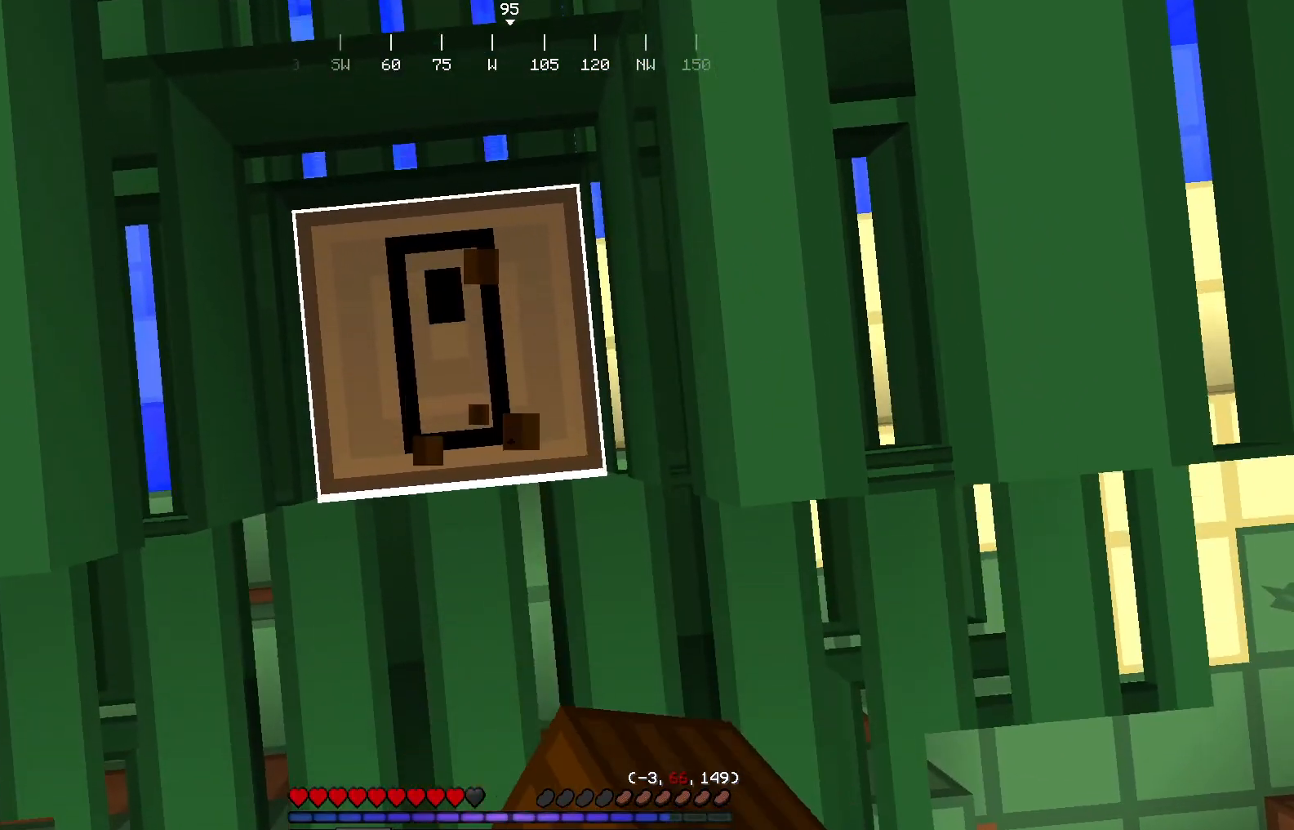
{"keys": [], "mouse": ["left"], "events": [[234, "w", "down"], [334, "w", "up"]]}
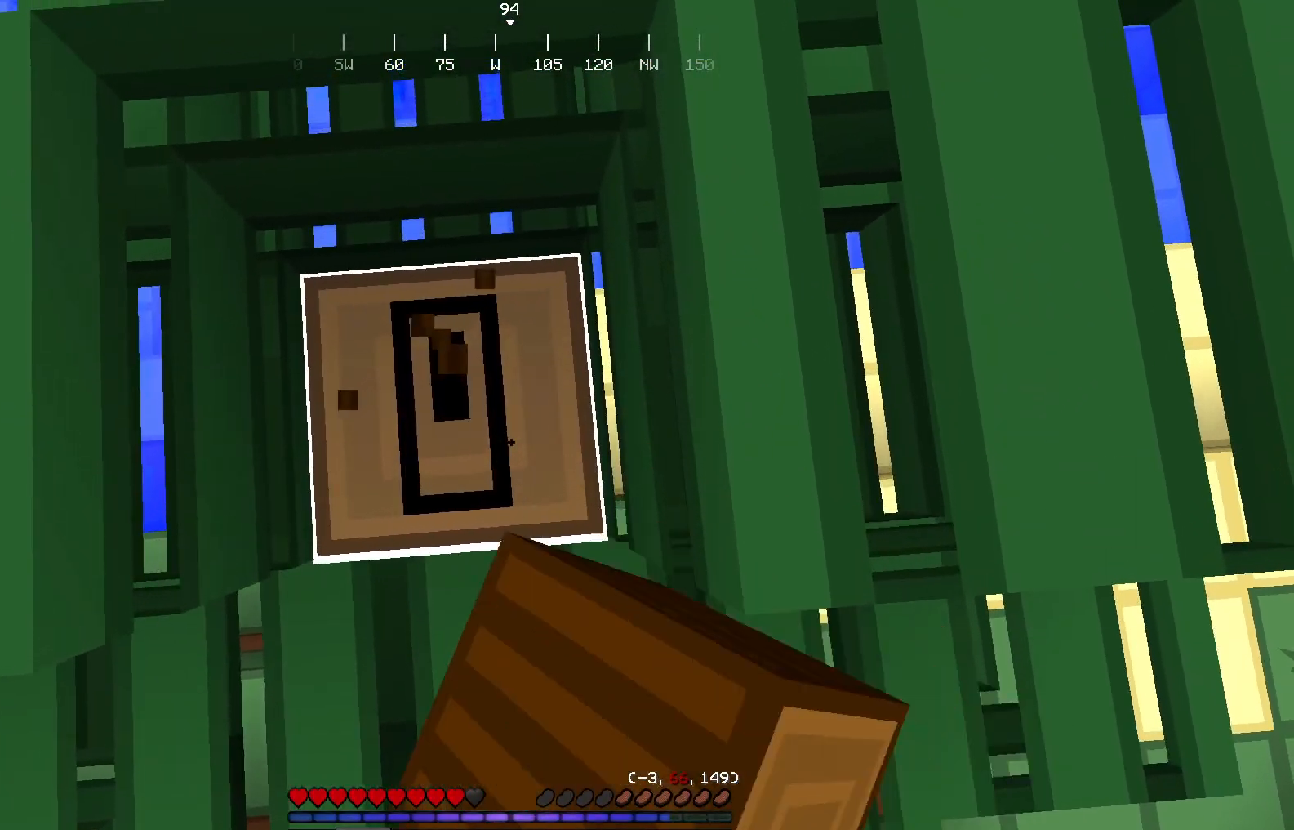
{"keys": [], "mouse": ["left"], "events": []}
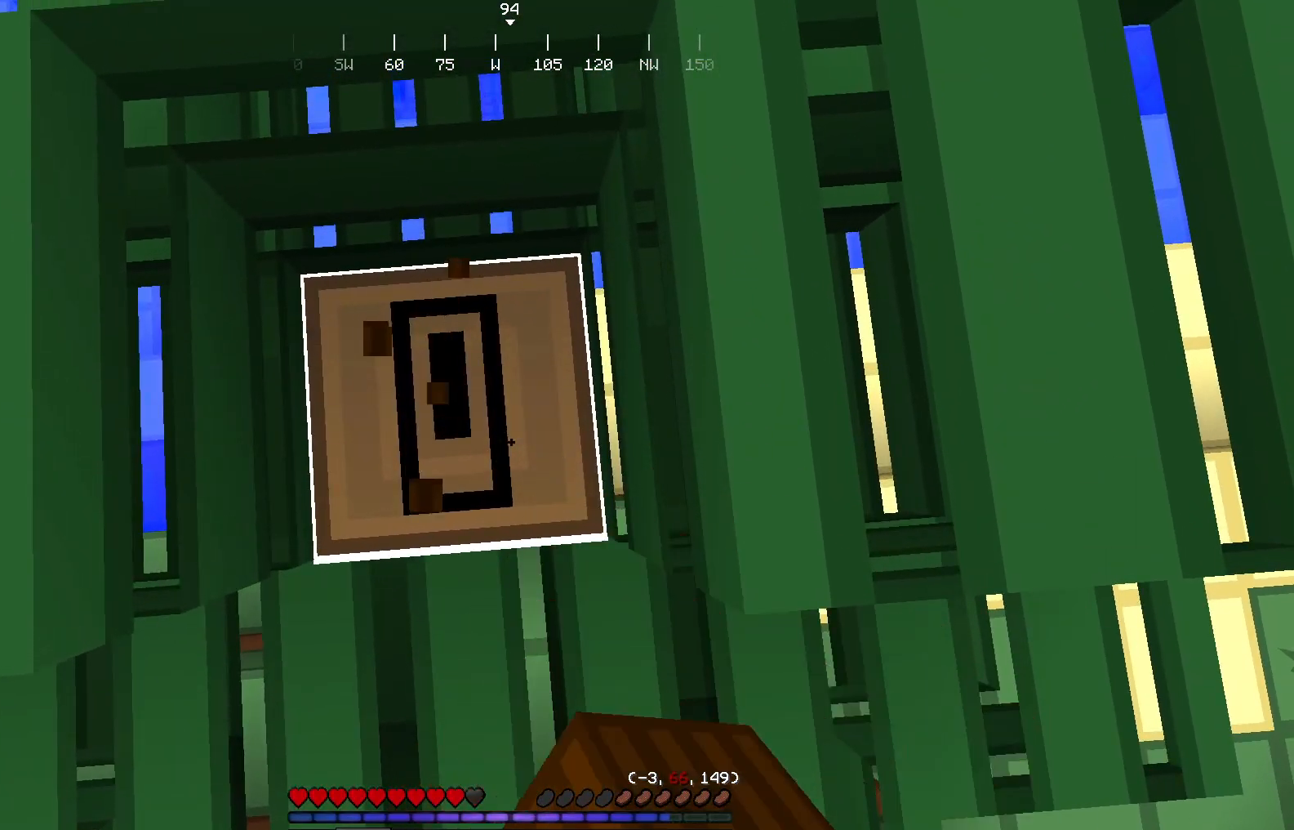
{"keys": [], "mouse": ["left"], "events": []}
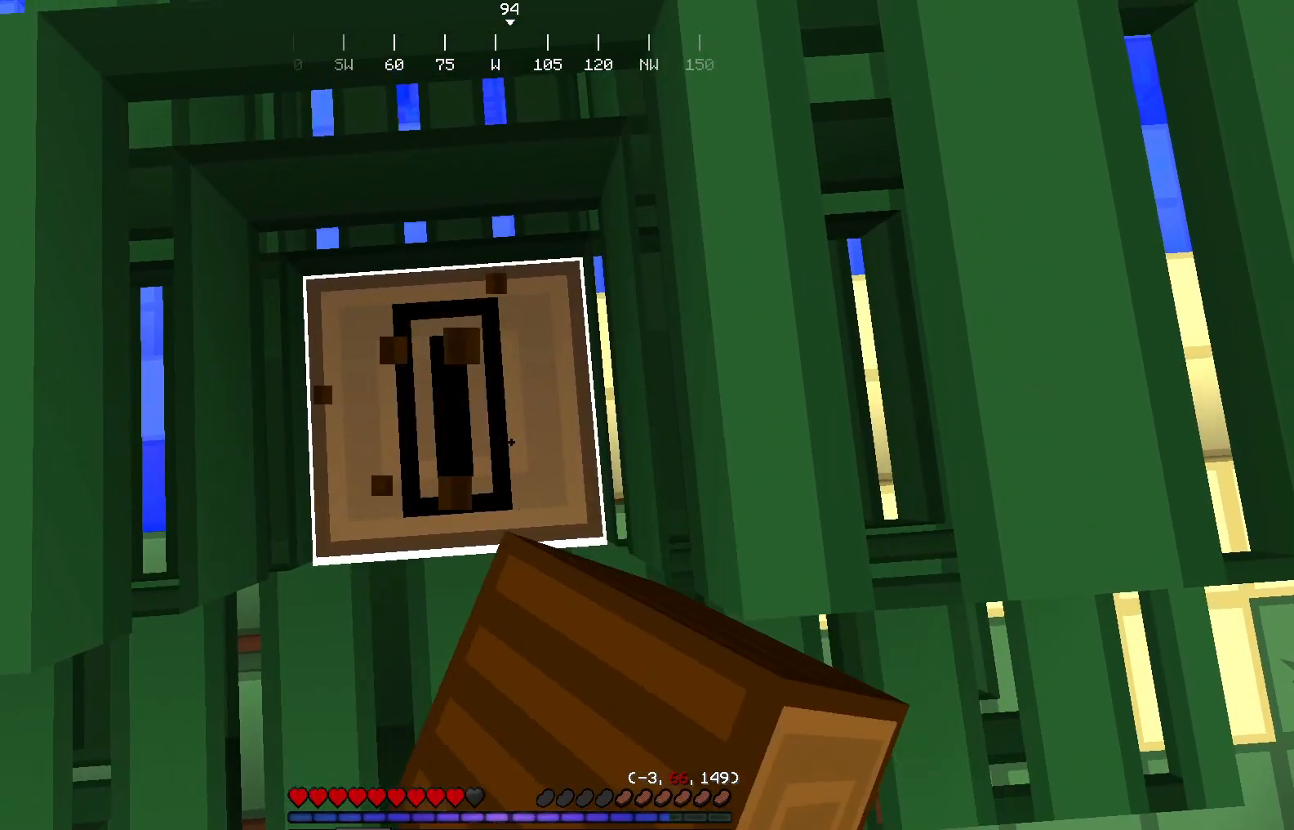
{"keys": [], "mouse": ["left"], "events": []}